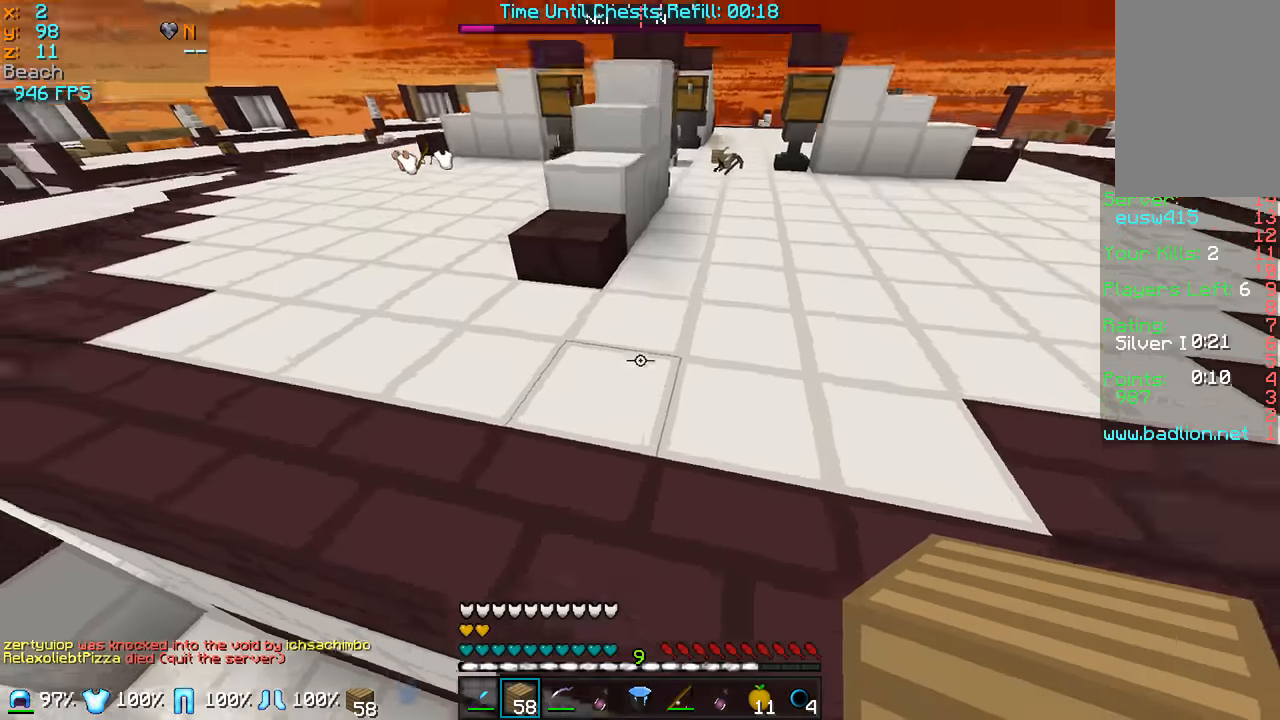
Gameplay with keyboard and mouse; each line is a JSON object with the keys and mouse buttons held at the frame after it. "events" lists presses ("down") and releases ("up") of "a", "d", "s", "w", "mouse_left" and "mouse_right" between this image and that frame as [ms after this image, input, new state], when the widget could be followed in between. "mouse_left", "mouse_right" = the "left", "right" buttons of the "mouse" list. No other keys are recorded. Fast repeated clicks can show as one long hold. Mouse movement is not recorded.
{"keys": ["w"], "mouse": [], "events": []}
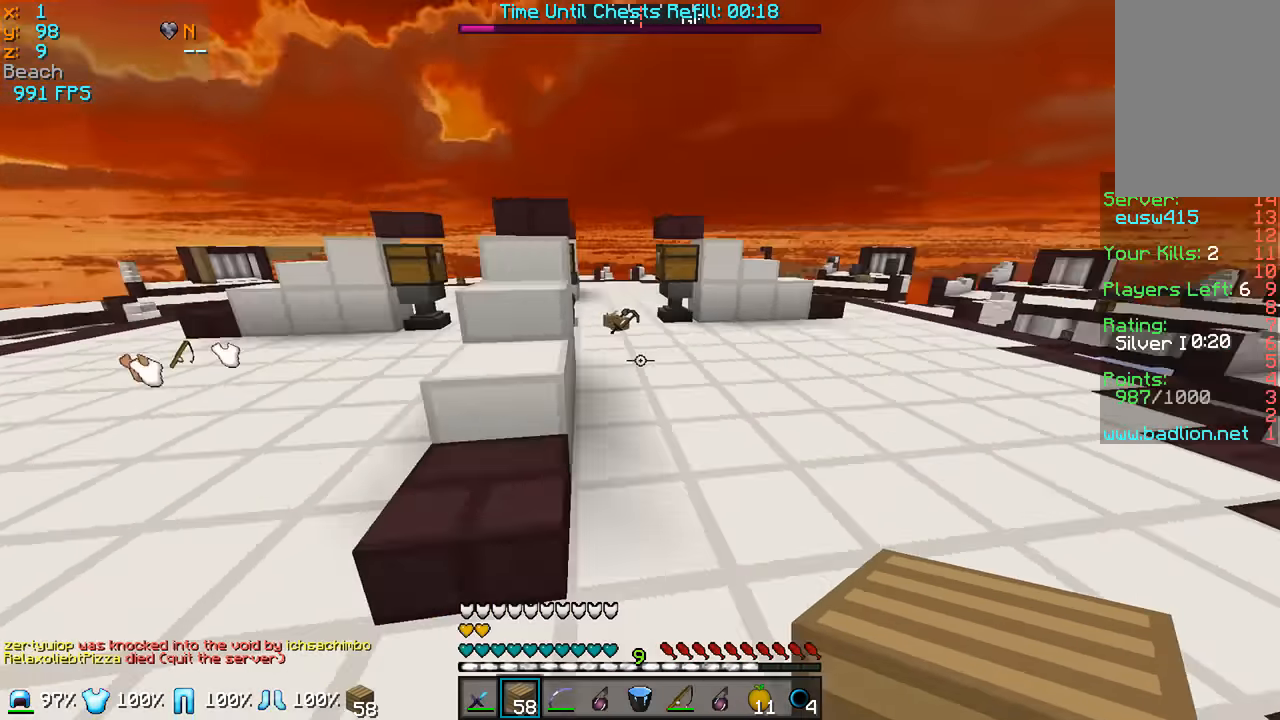
{"keys": ["w"], "mouse": [], "events": [[83, "a", "down"], [383, "a", "up"]]}
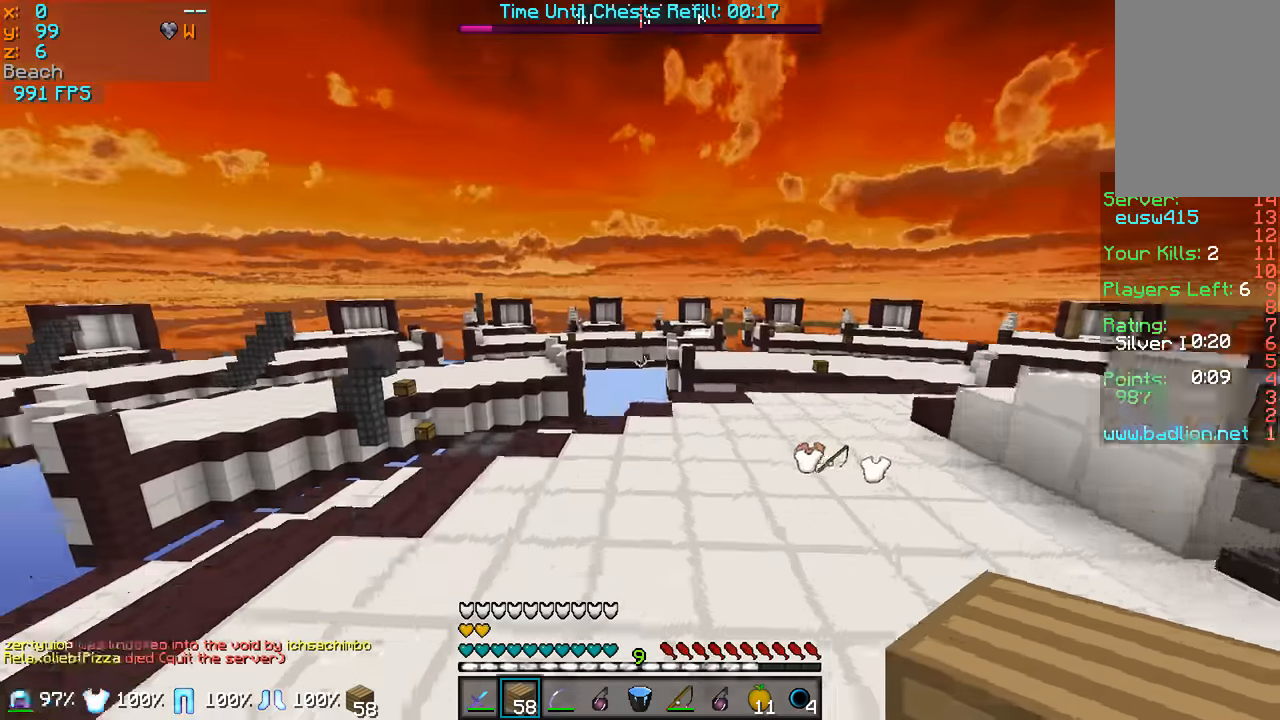
{"keys": ["w"], "mouse": [], "events": []}
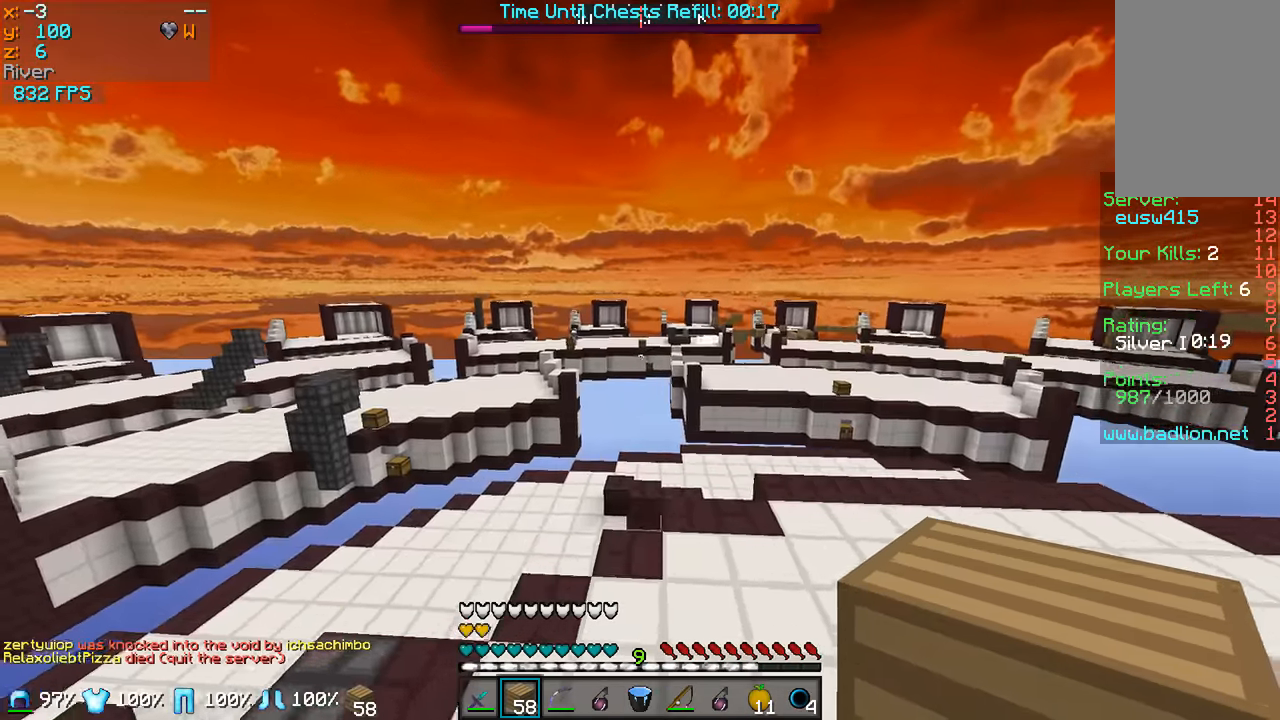
{"keys": ["w"], "mouse": ["left", "right"], "events": [[383, "mouse_left", "down"], [383, "mouse_right", "down"]]}
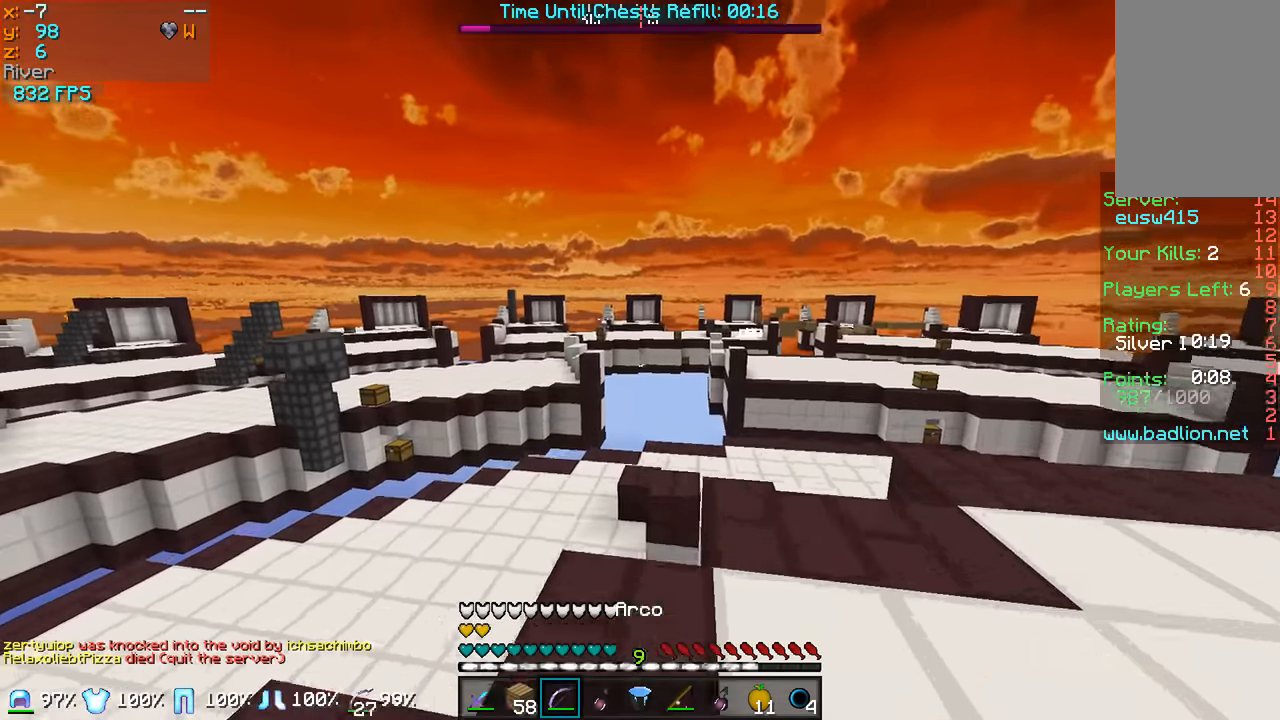
{"keys": ["d"], "mouse": ["left", "right"], "events": [[83, "w", "up"], [133, "d", "down"]]}
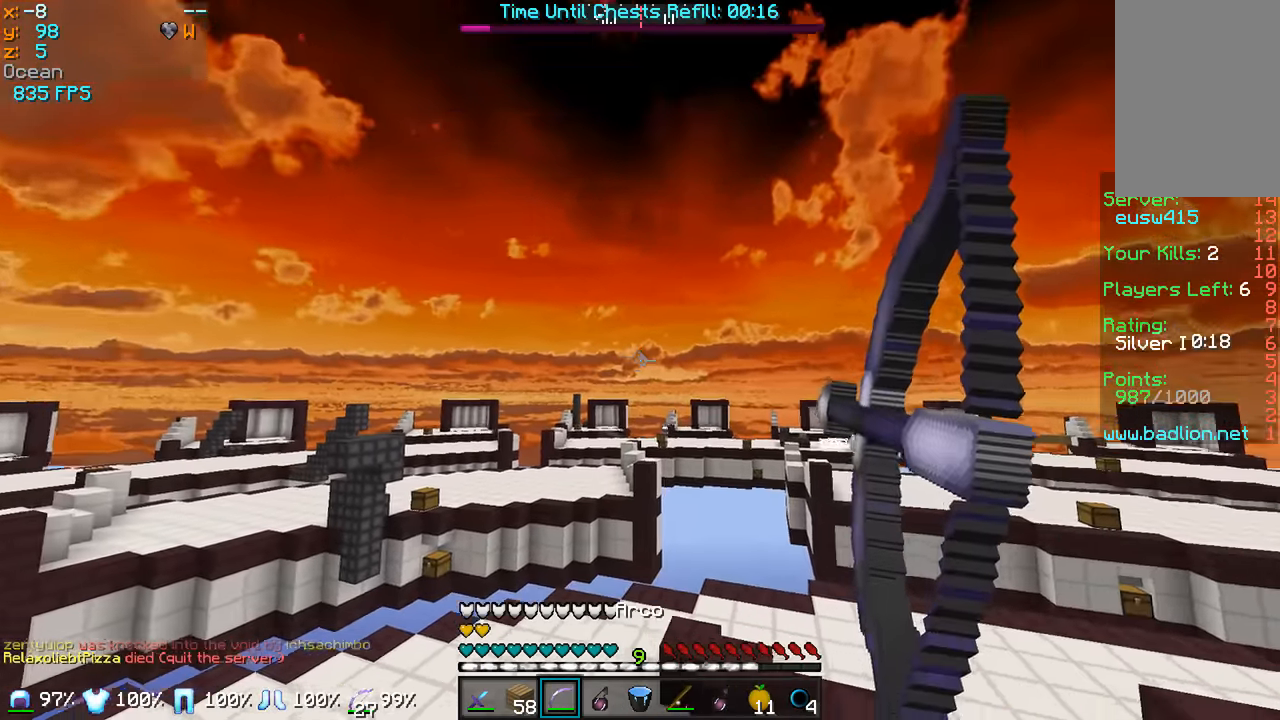
{"keys": ["d"], "mouse": ["left", "right"], "events": []}
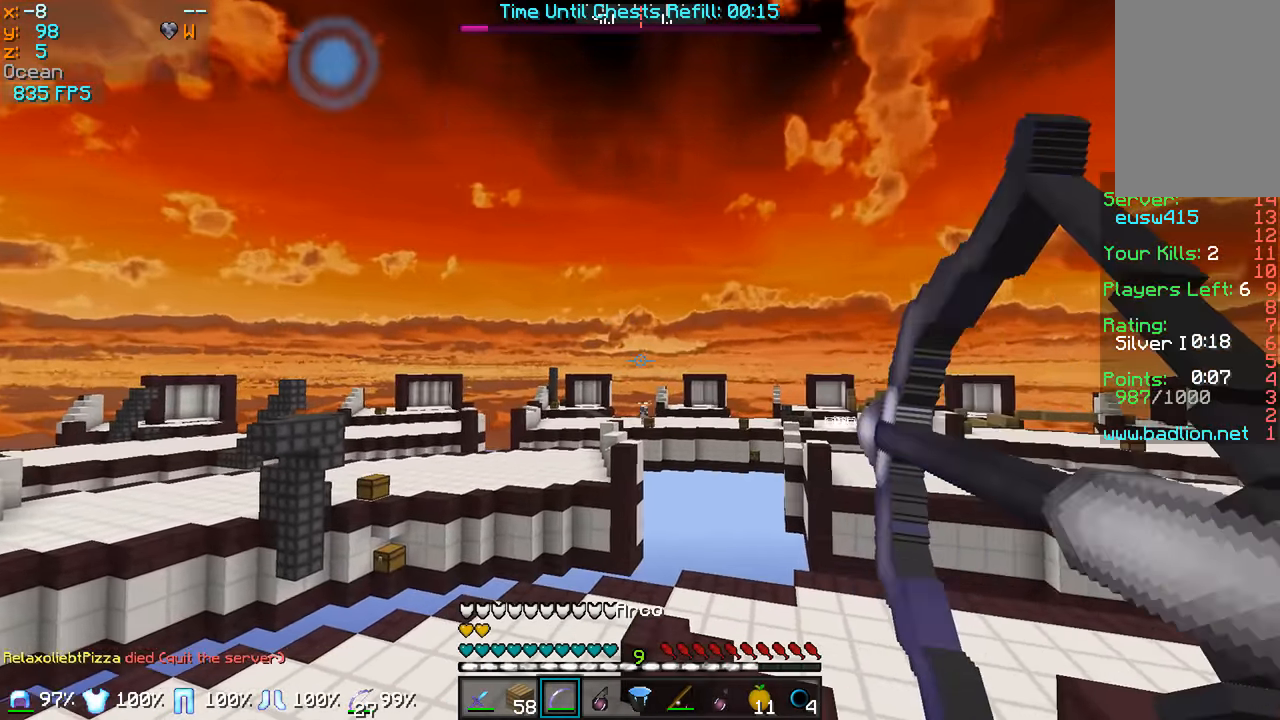
{"keys": ["w"], "mouse": [], "events": [[133, "mouse_left", "up"], [183, "mouse_right", "up"], [183, "w", "down"], [283, "d", "up"]]}
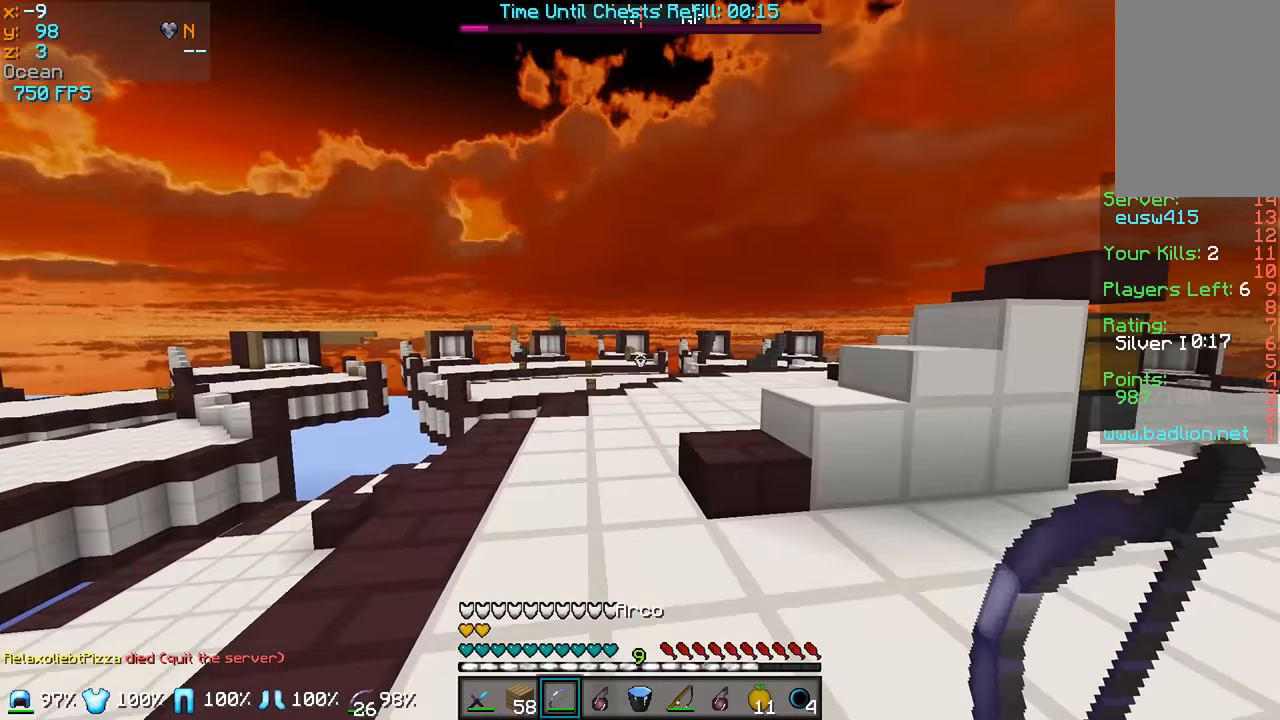
{"keys": ["w"], "mouse": [], "events": []}
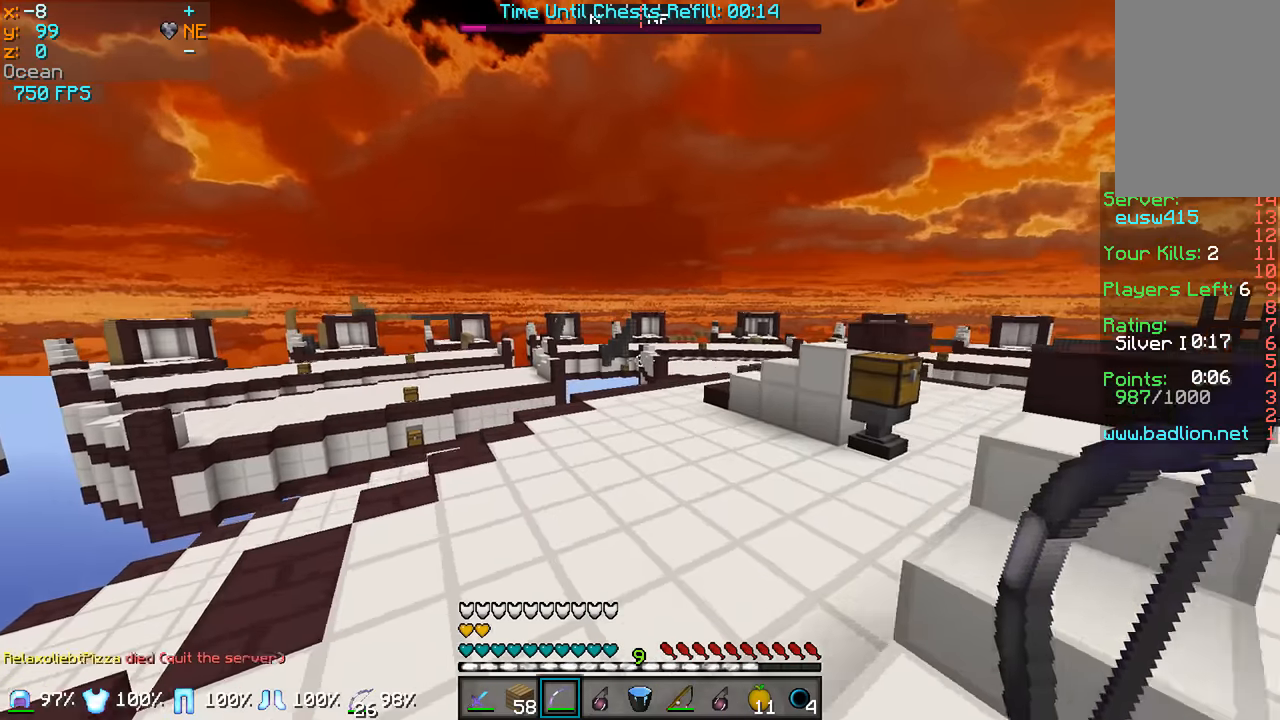
{"keys": ["w"], "mouse": [], "events": []}
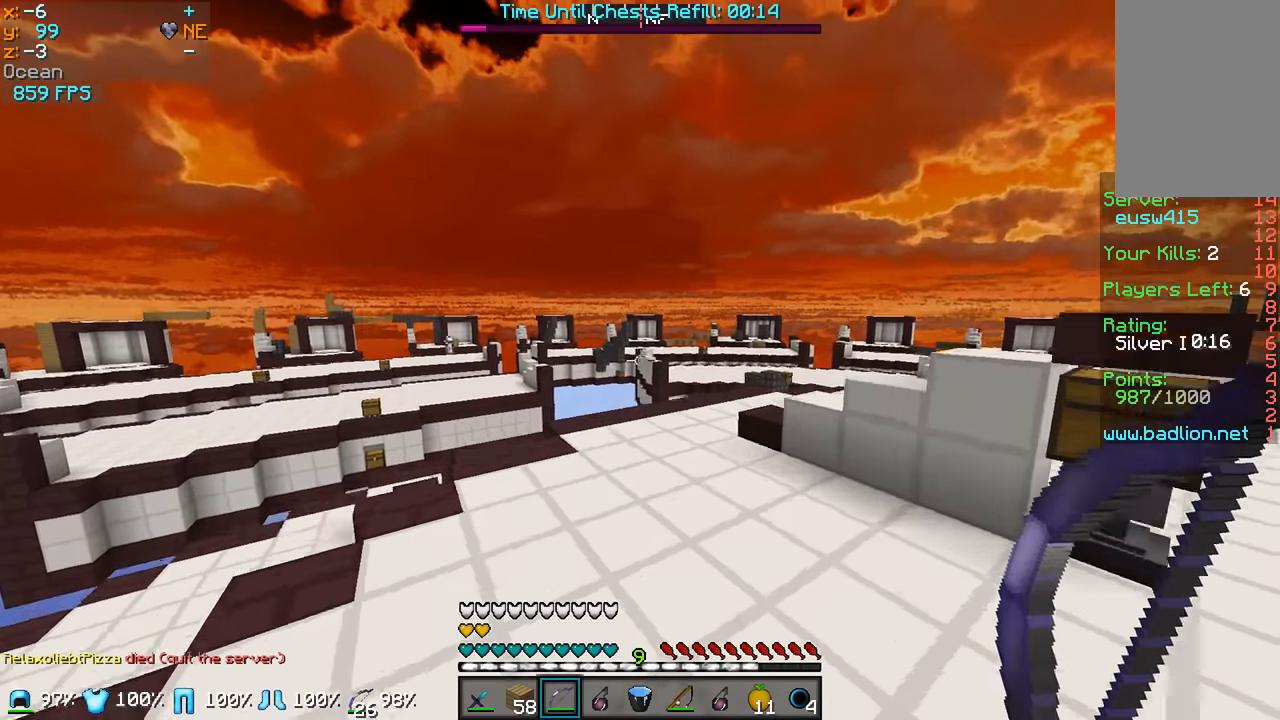
{"keys": ["w"], "mouse": [], "events": []}
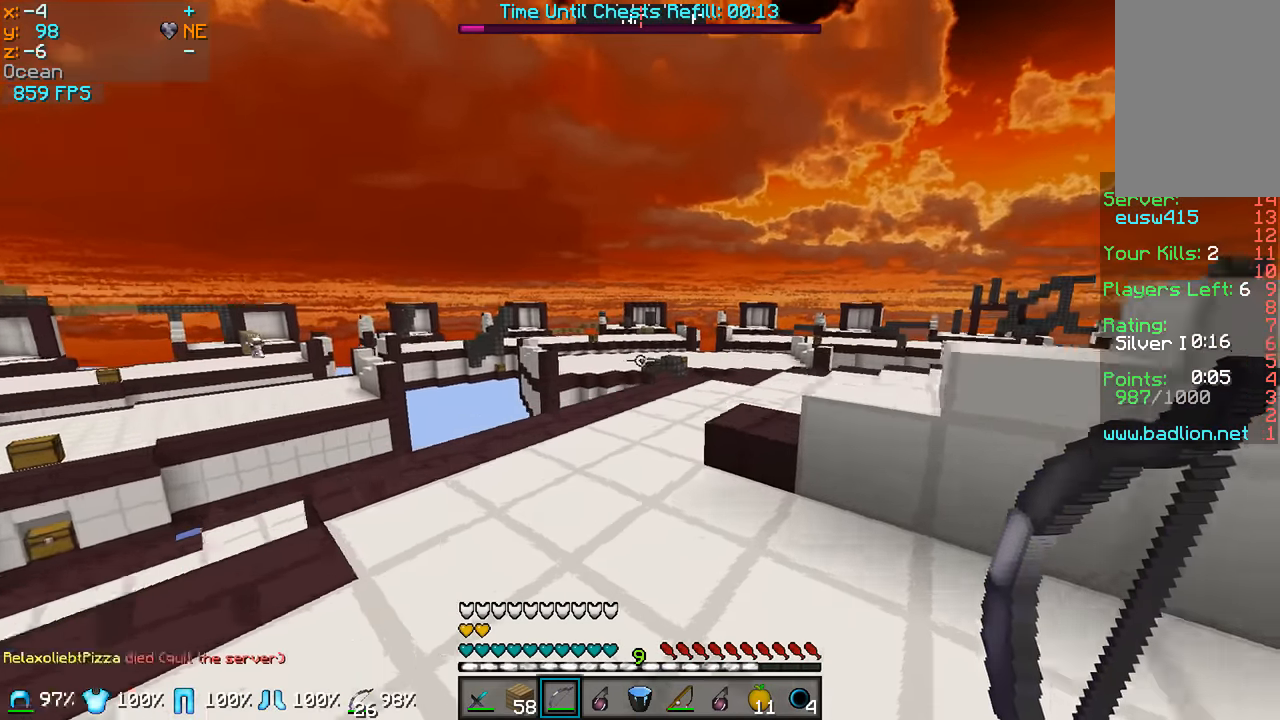
{"keys": ["w"], "mouse": [], "events": []}
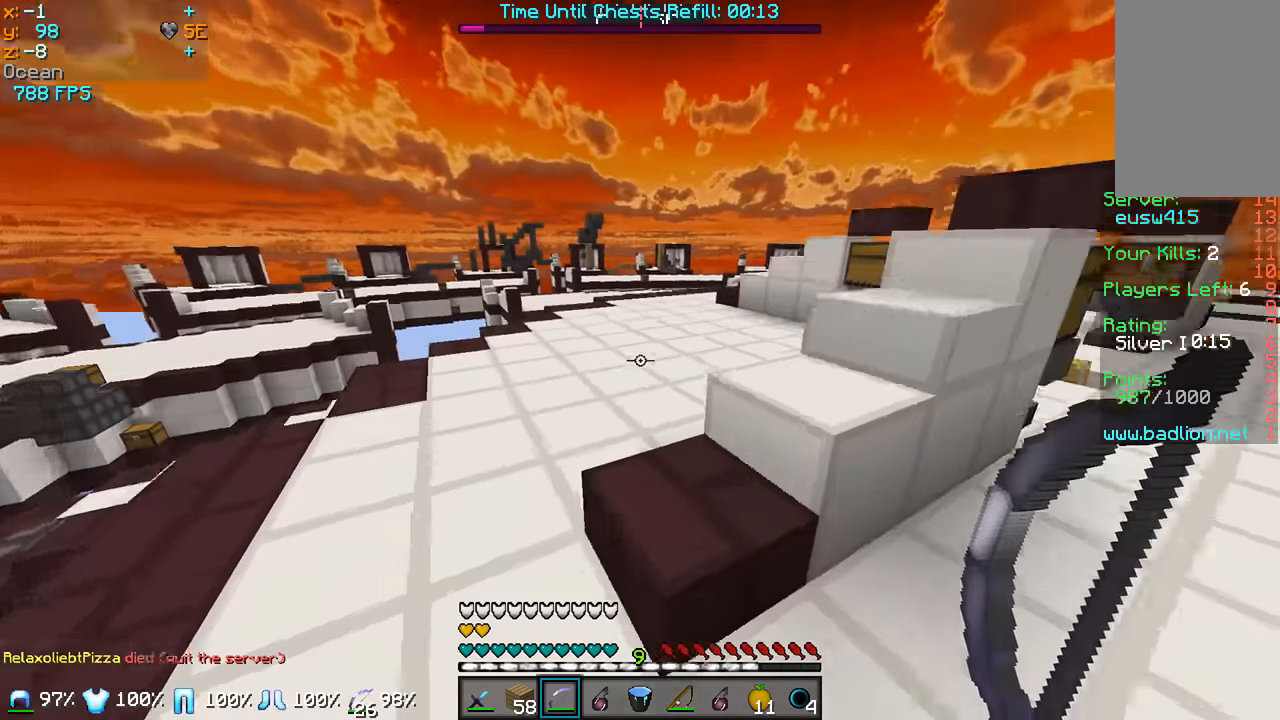
{"keys": ["w"], "mouse": [], "events": []}
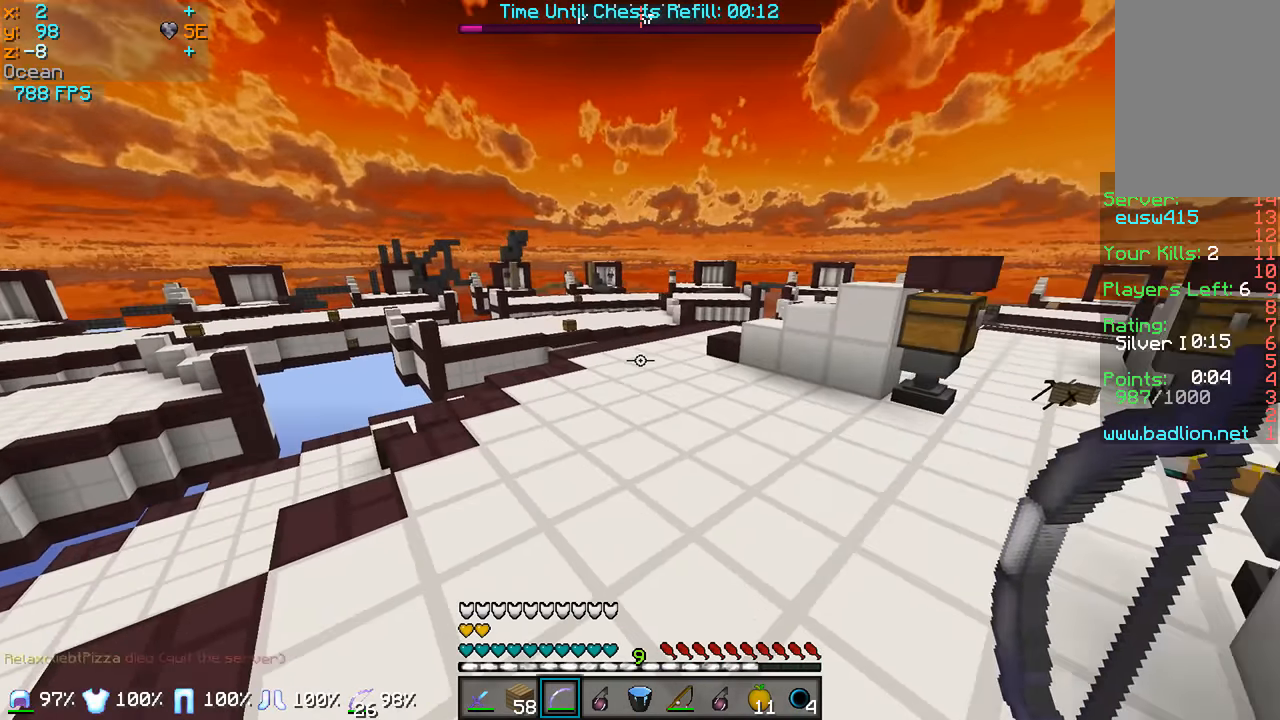
{"keys": ["w"], "mouse": [], "events": []}
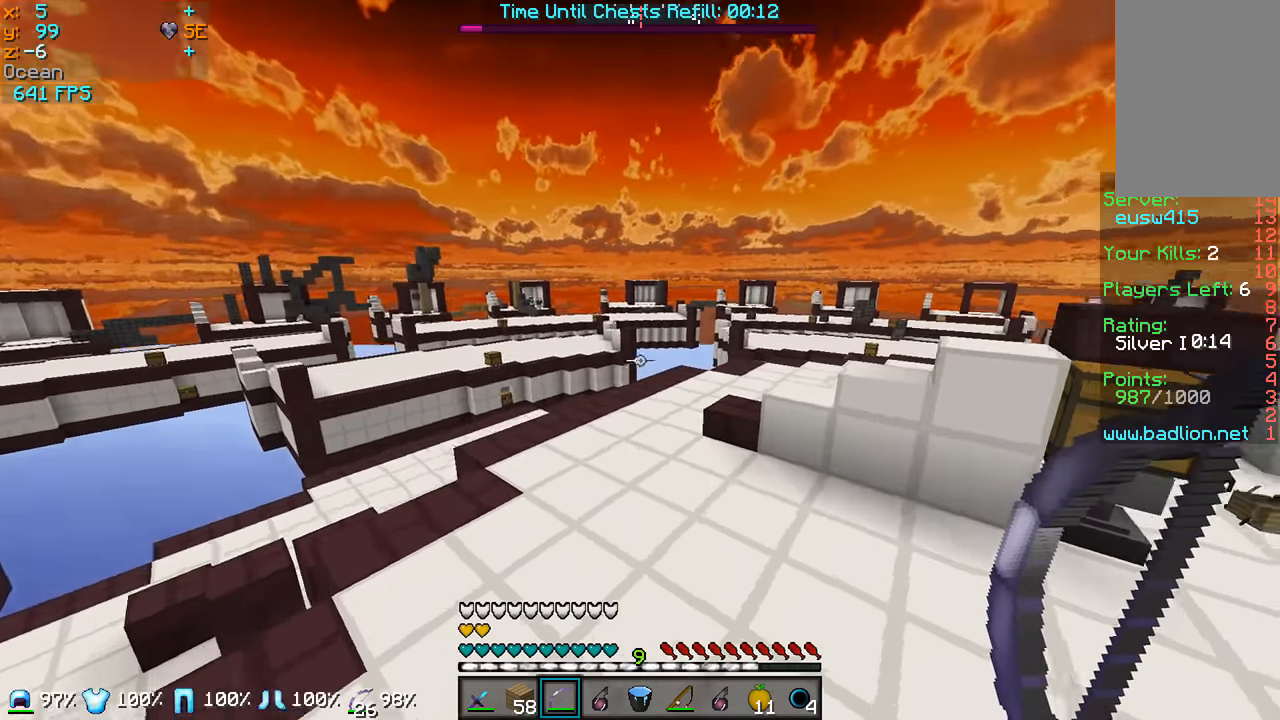
{"keys": ["w"], "mouse": [], "events": []}
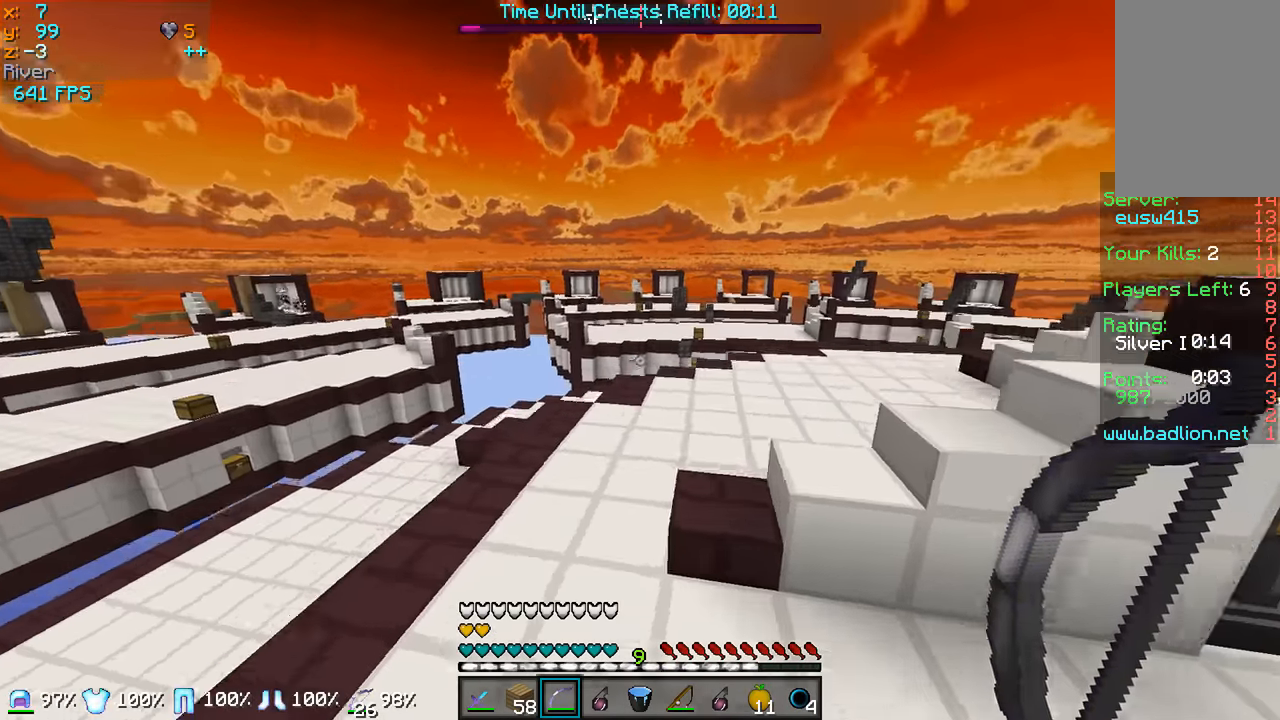
{"keys": ["w"], "mouse": [], "events": []}
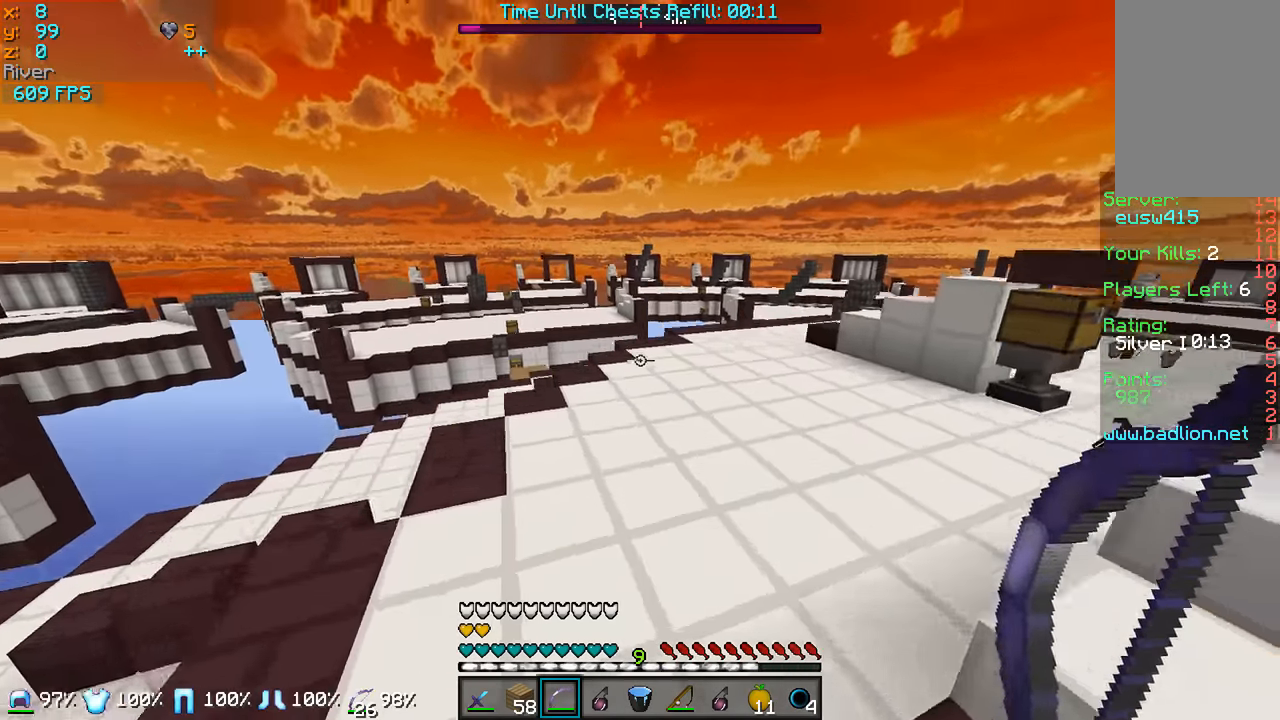
{"keys": ["w"], "mouse": [], "events": []}
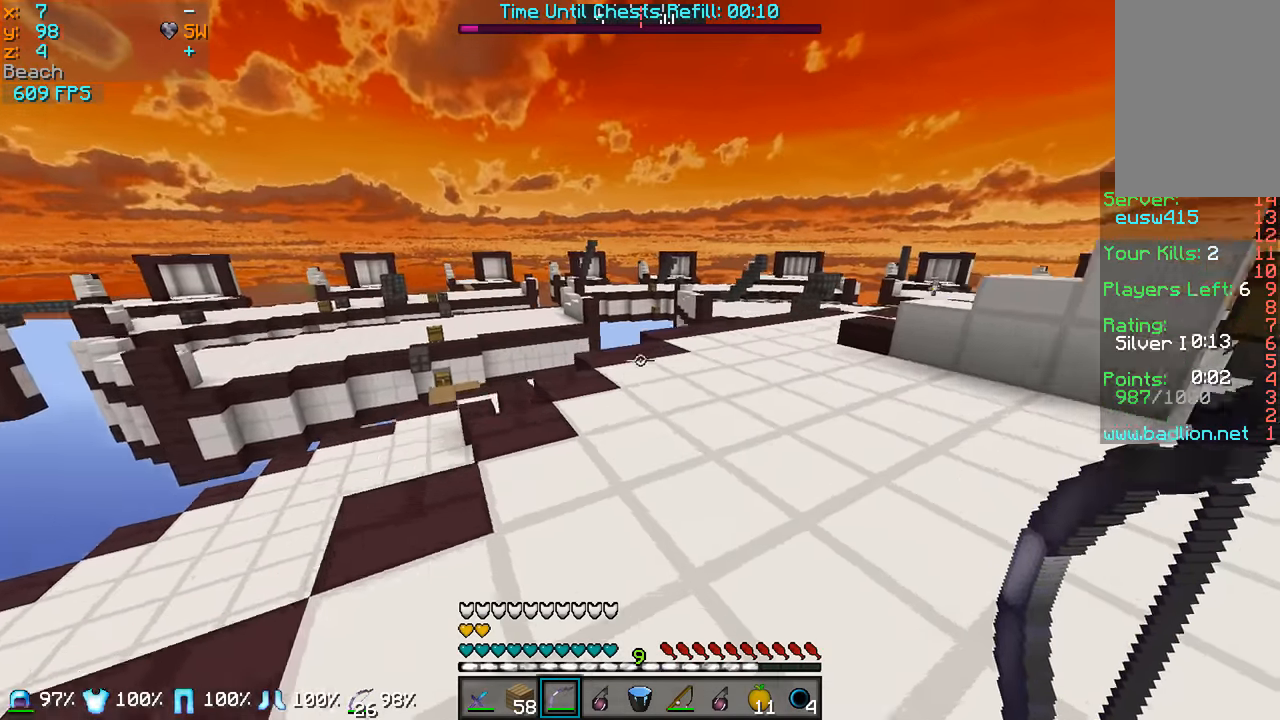
{"keys": ["d", "w"], "mouse": [], "events": [[333, "d", "down"]]}
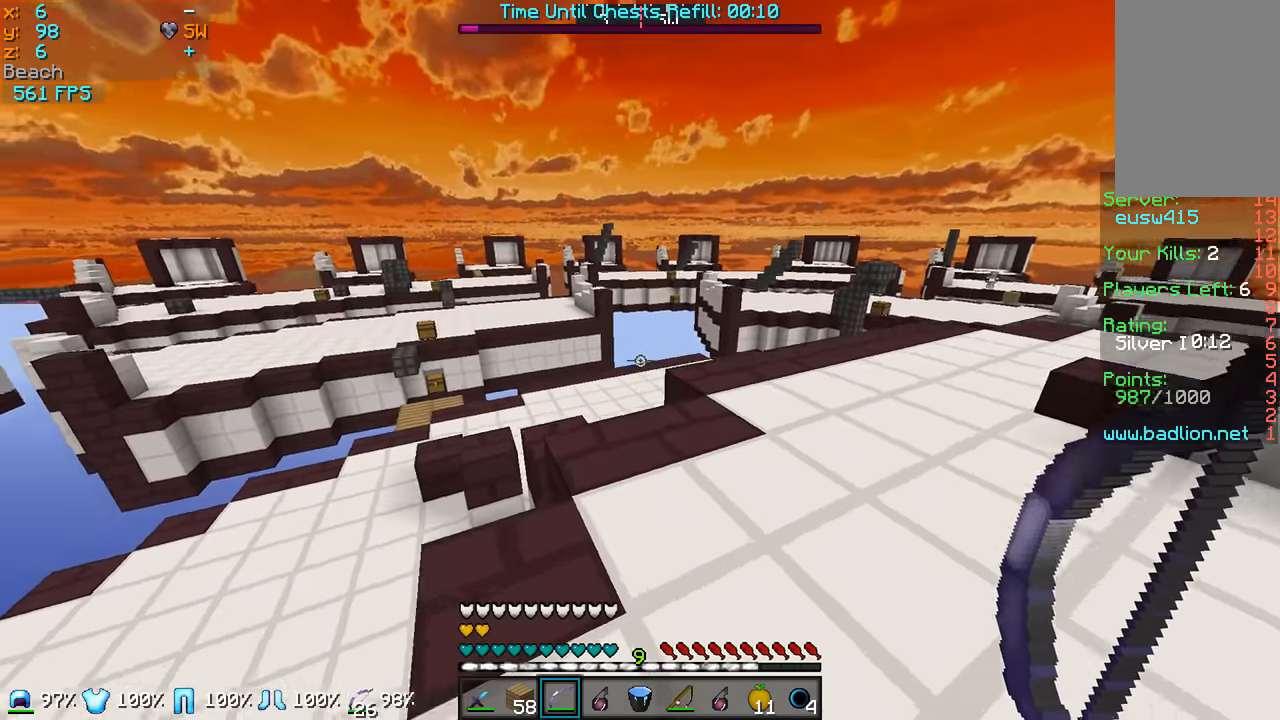
{"keys": ["a", "w"], "mouse": [], "events": [[433, "d", "up"], [483, "a", "down"]]}
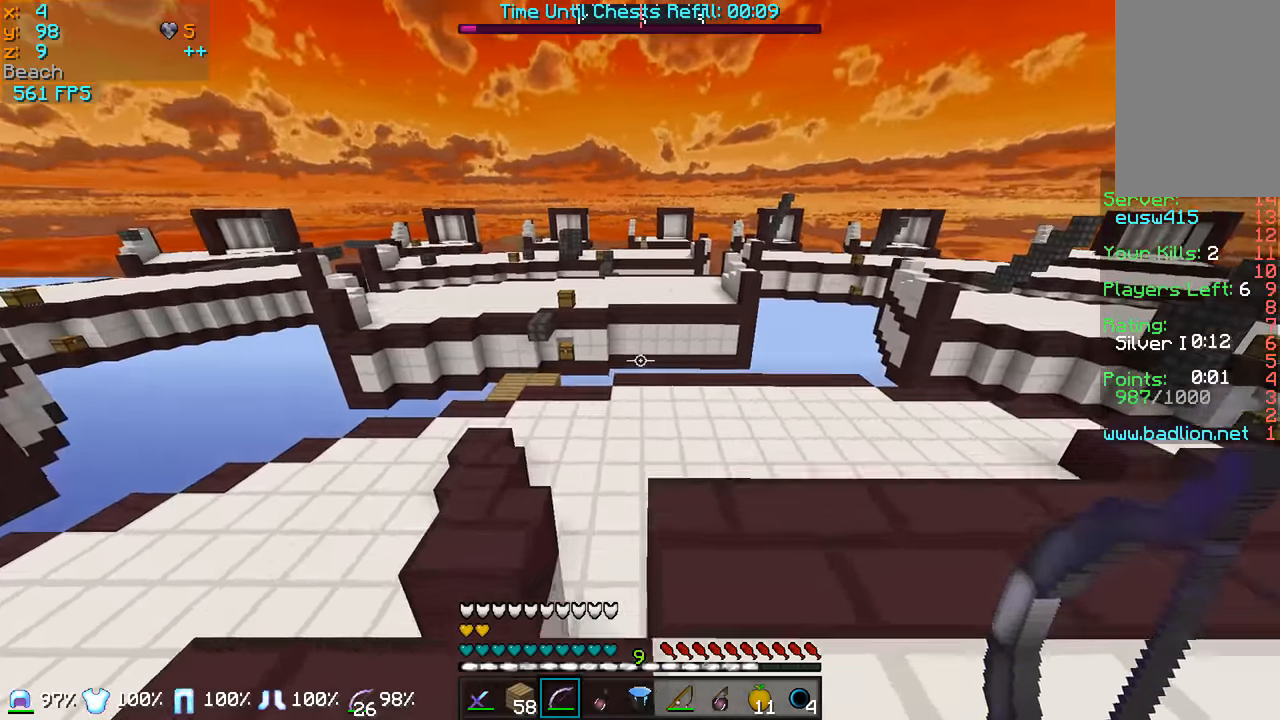
{"keys": [], "mouse": [], "events": [[33, "w", "up"], [233, "a", "up"]]}
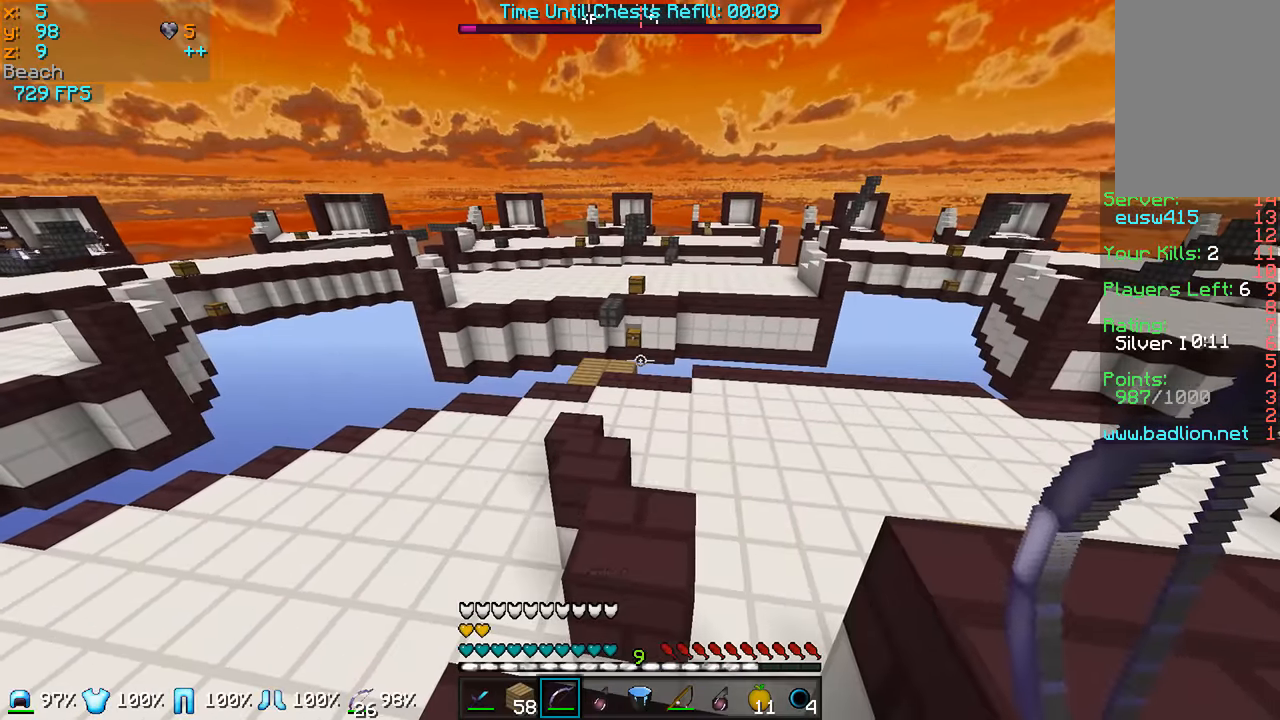
{"keys": ["d"], "mouse": [], "events": [[333, "d", "down"]]}
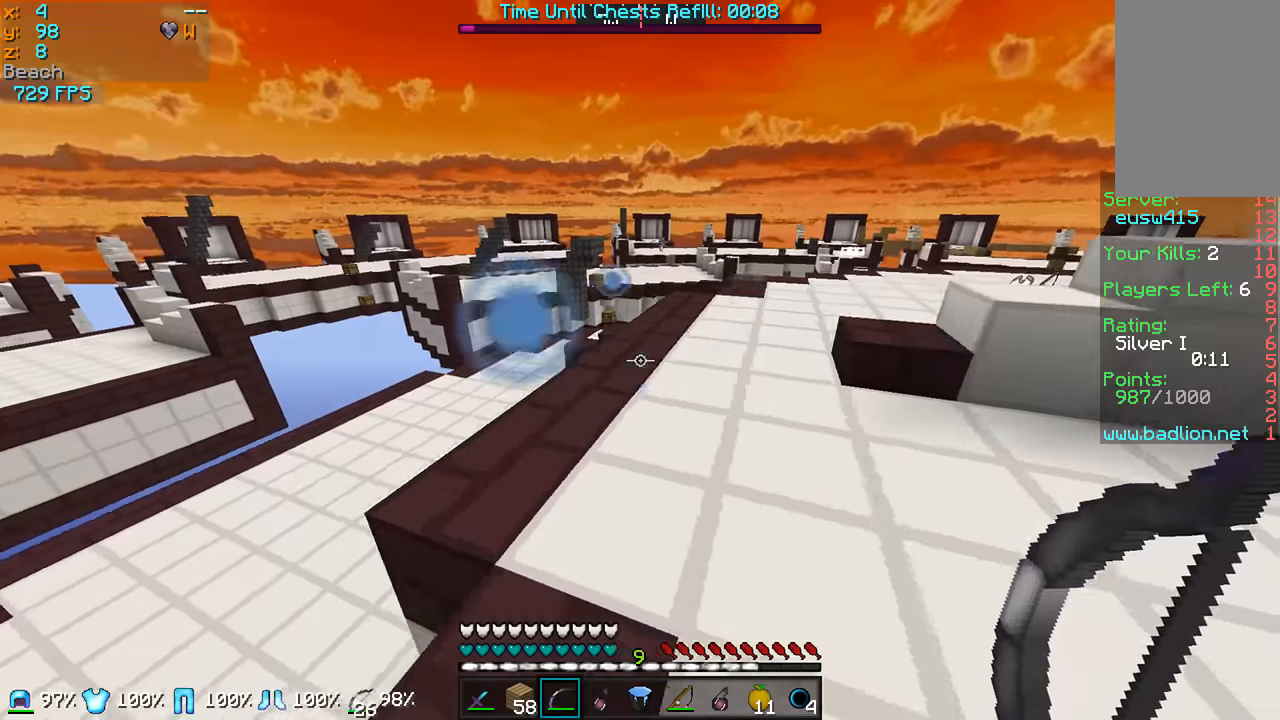
{"keys": ["w"], "mouse": [], "events": [[83, "w", "down"], [133, "d", "up"]]}
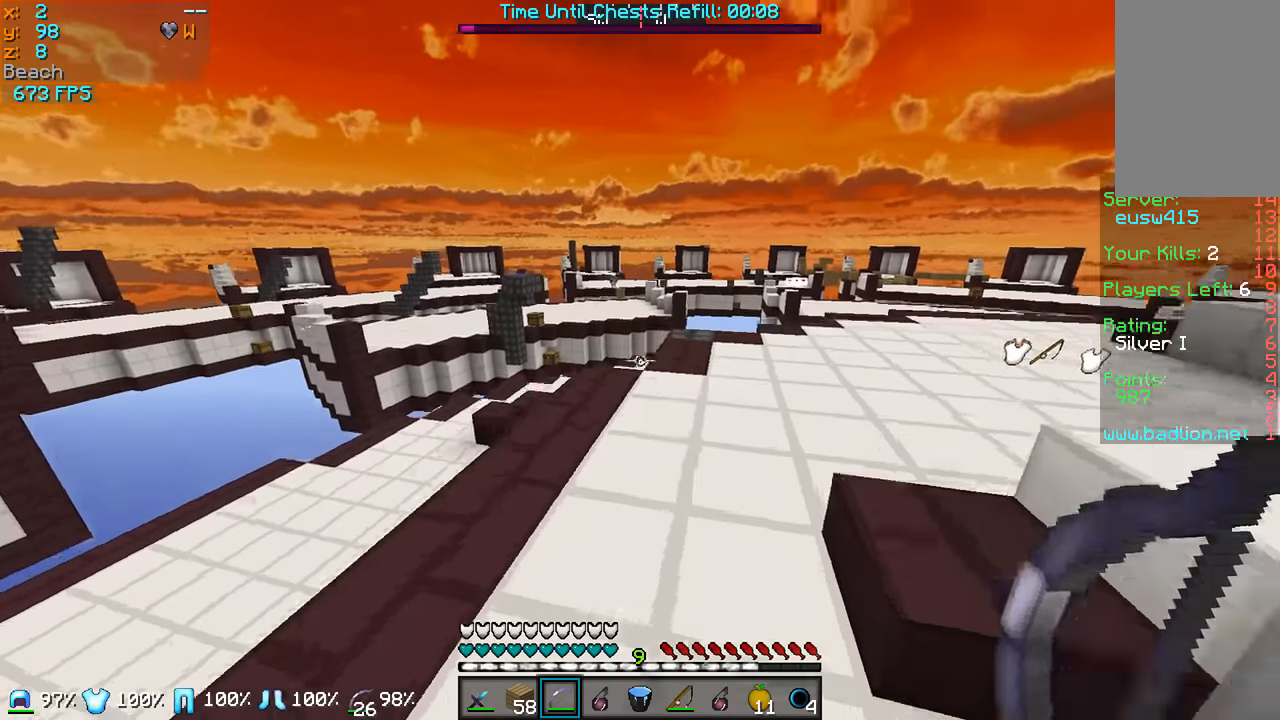
{"keys": ["d", "w"], "mouse": [], "events": [[333, "d", "down"]]}
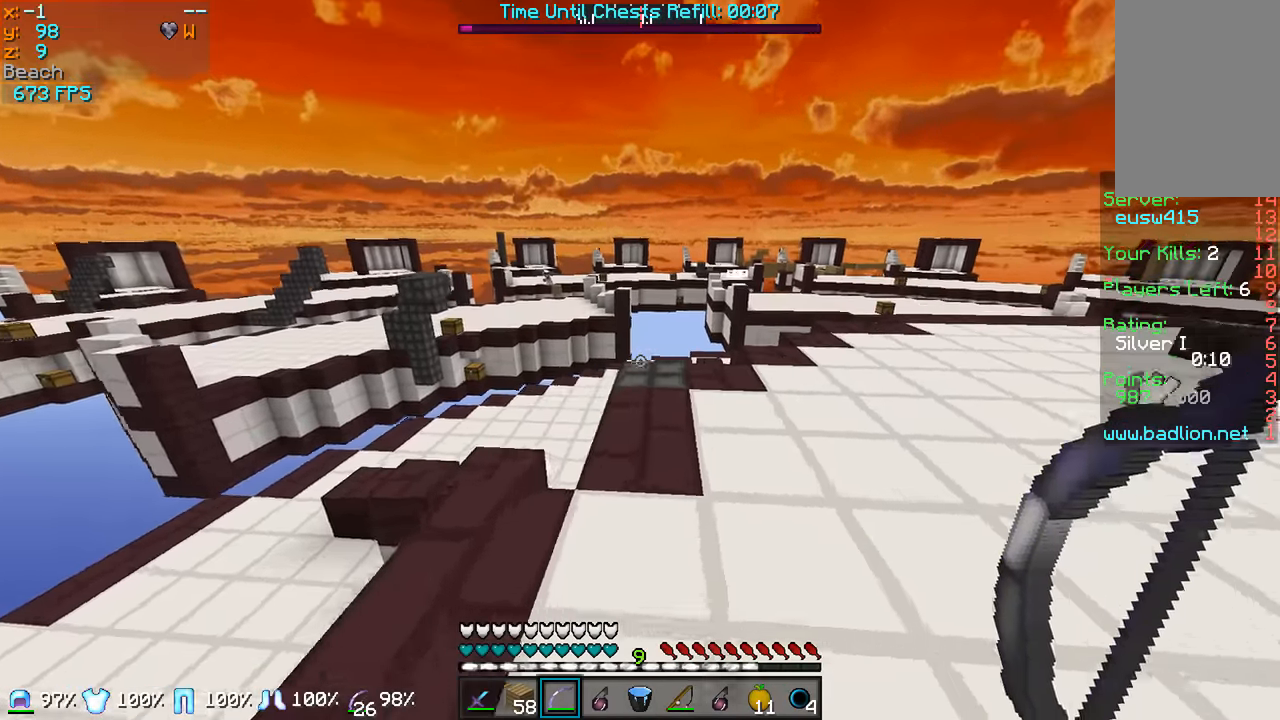
{"keys": ["w"], "mouse": [], "events": [[383, "d", "up"]]}
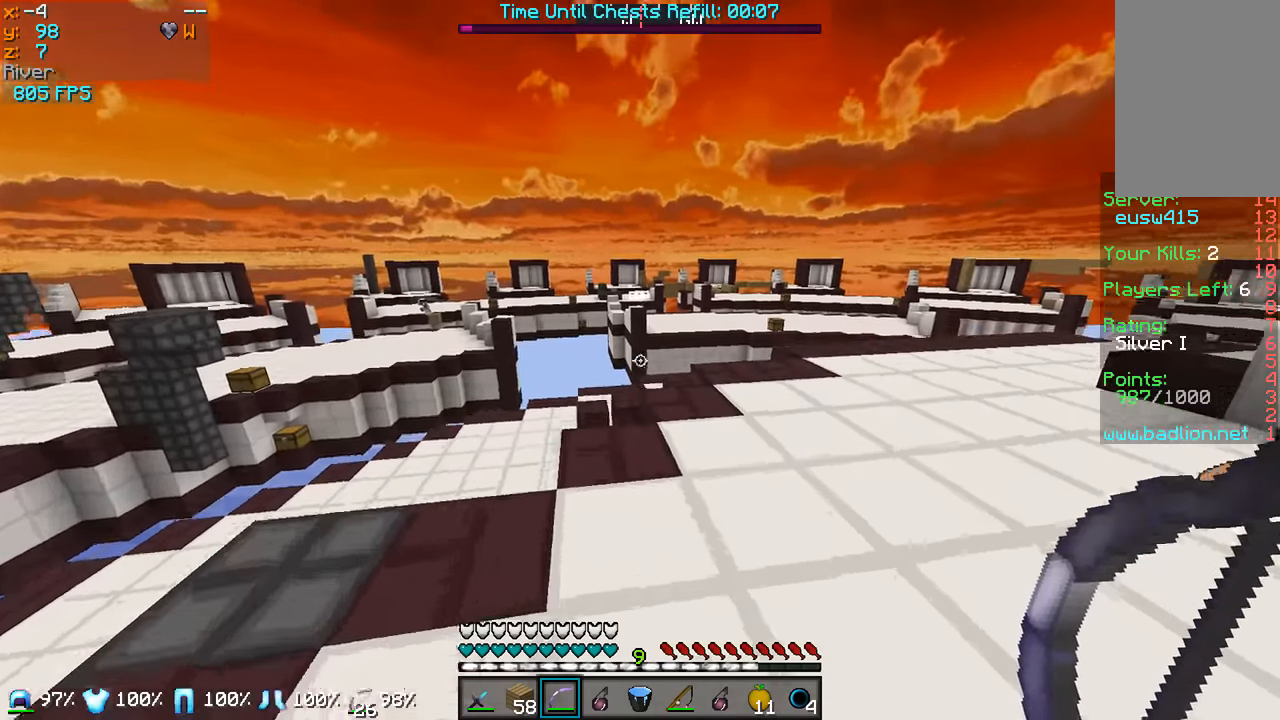
{"keys": ["w"], "mouse": [], "events": []}
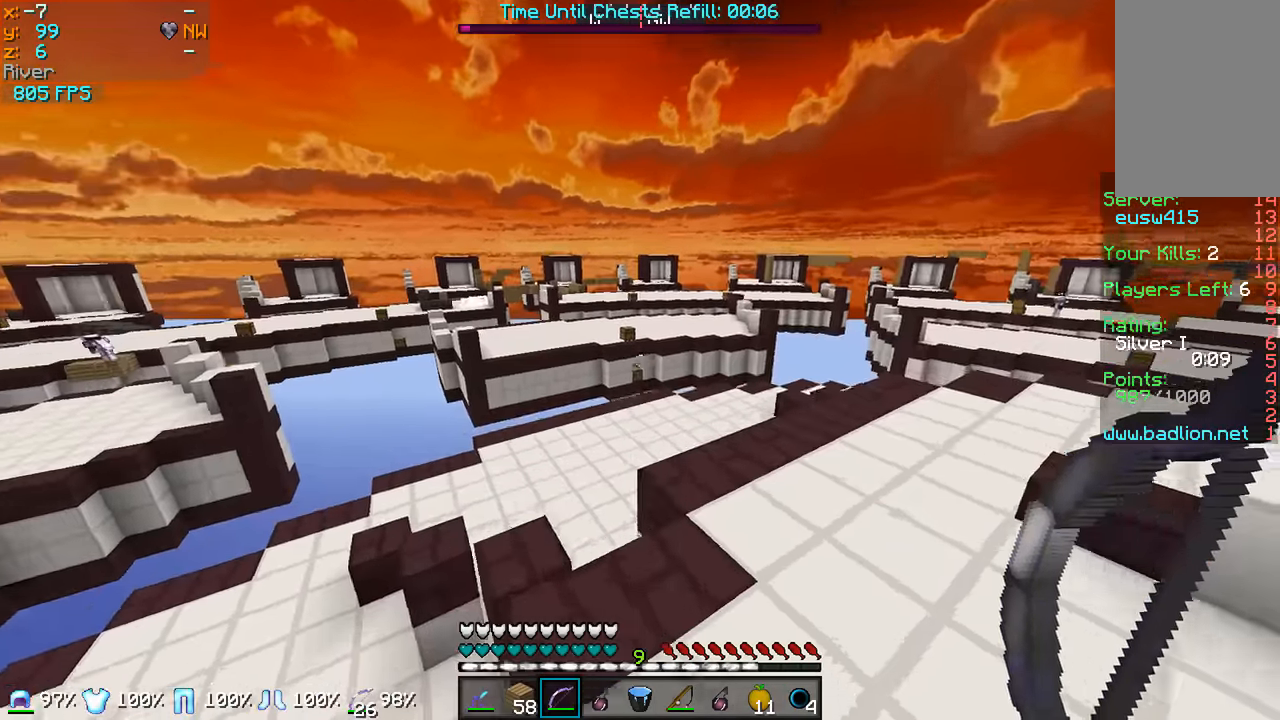
{"keys": ["w"], "mouse": [], "events": []}
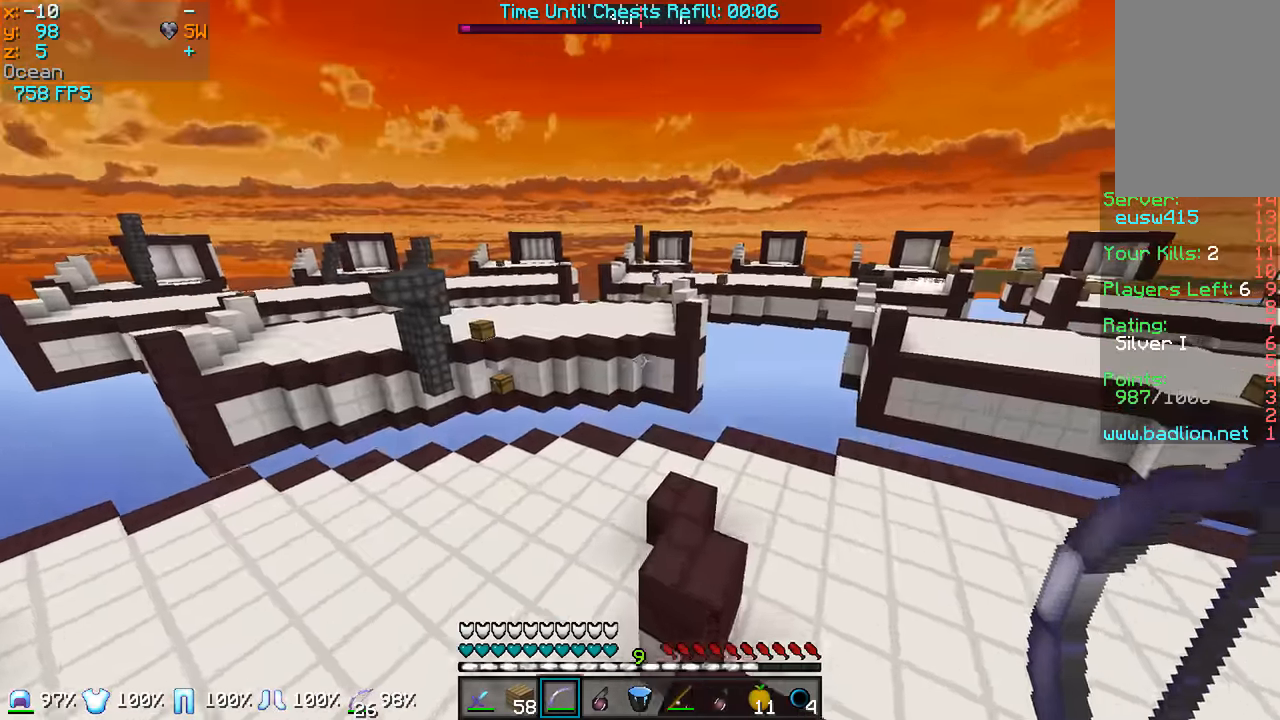
{"keys": ["w"], "mouse": [], "events": []}